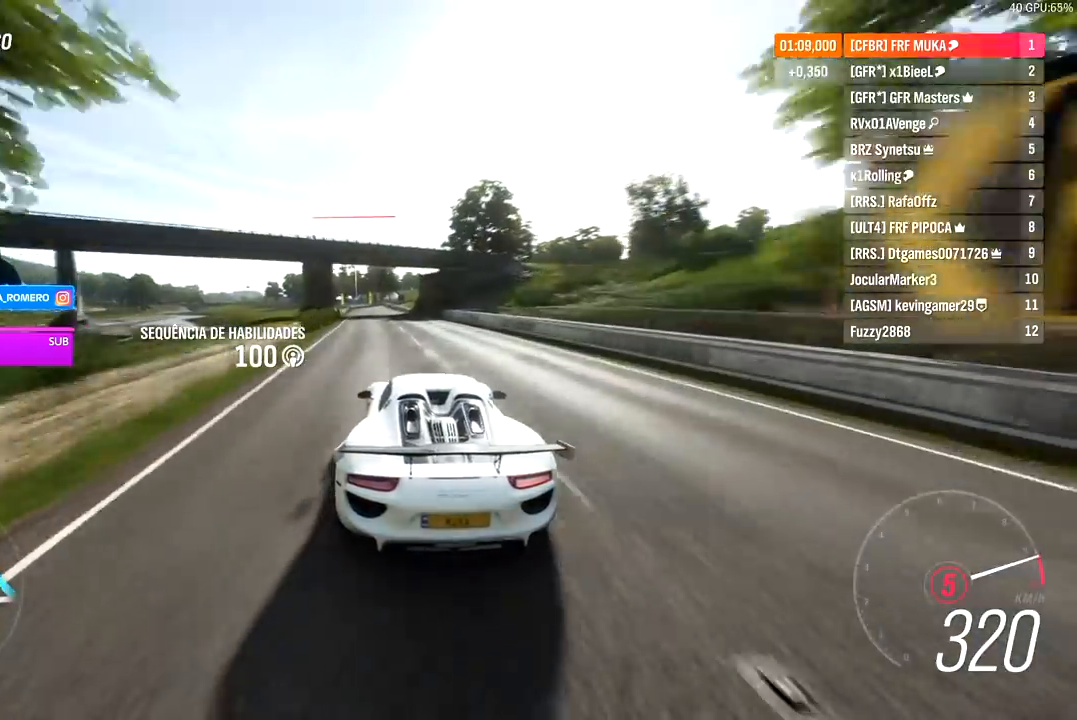
Gameplay with a controller (Xbox layout); each line is a JSON object with the inputs held at the frame after it. "events" lists button and stick changes between this image and that frame as [ms after this image, input, new state], when the widget could be followed in between.
{"buttons": ["R2"], "left_stick": "down-left", "right_stick": "center", "events": [[117, "left_stick", "center"], [200, "left_stick", "down-left"], [350, "left_stick", "center"], [467, "left_stick", "down-left"]]}
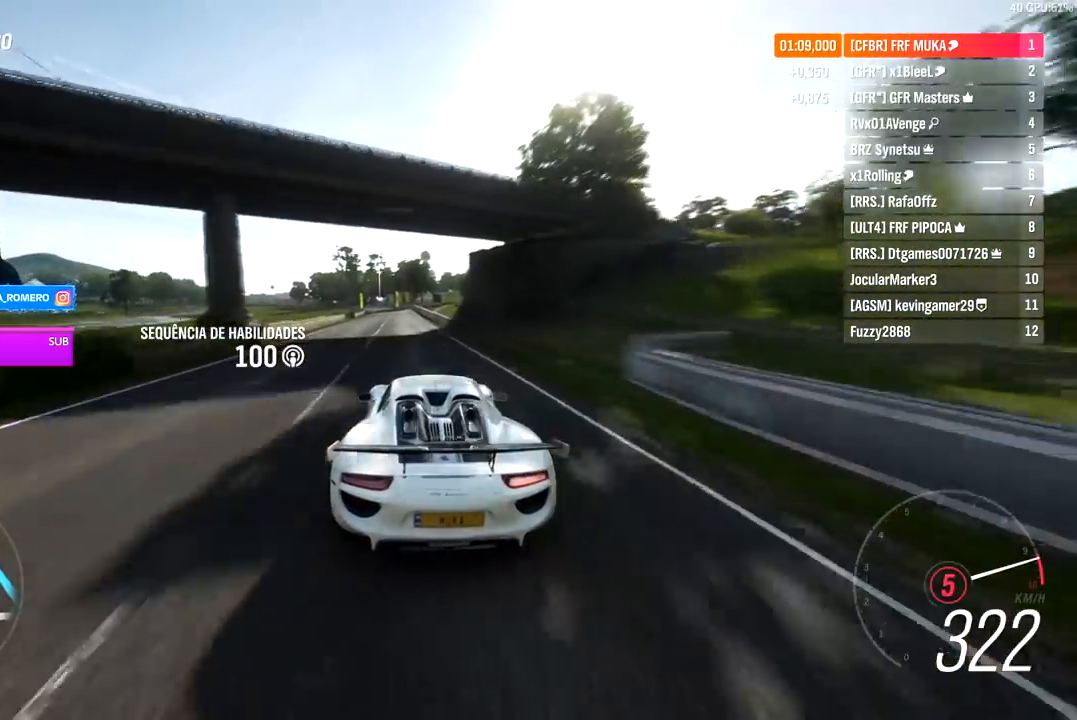
{"buttons": ["R2"], "left_stick": "center", "right_stick": "center", "events": [[150, "left_stick", "center"], [267, "left_stick", "down-left"], [417, "left_stick", "center"]]}
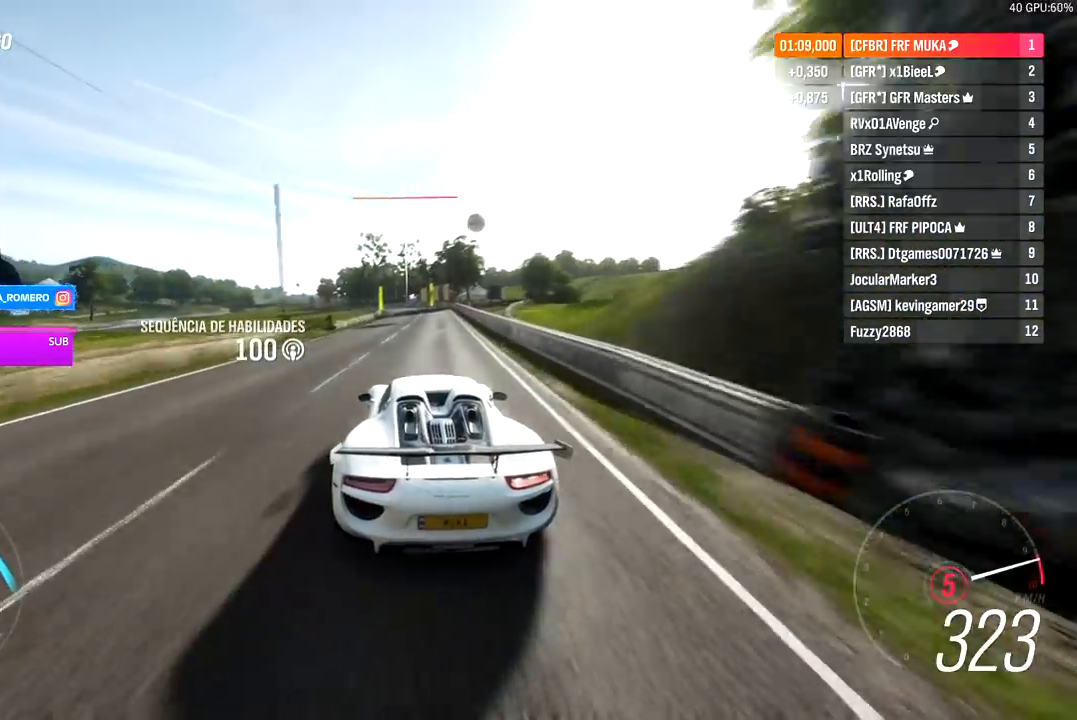
{"buttons": ["R2"], "left_stick": "down-left", "right_stick": "center", "events": [[150, "left_stick", "down-left"], [250, "left_stick", "center"], [400, "left_stick", "down-left"]]}
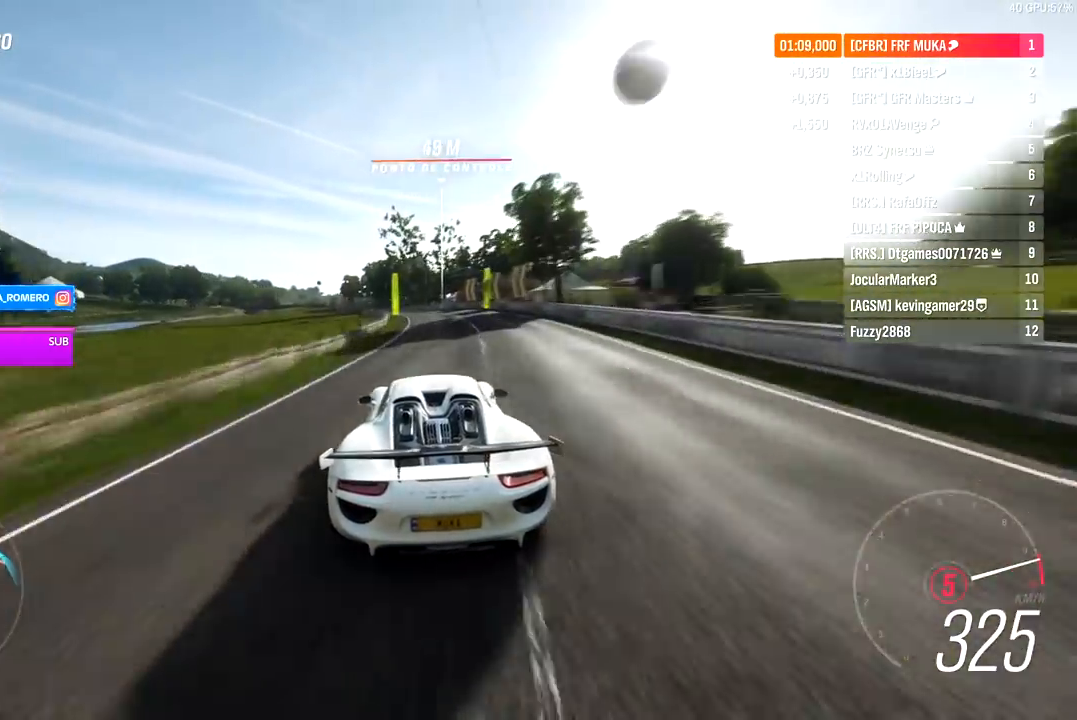
{"buttons": ["R2"], "left_stick": "down-left", "right_stick": "center", "events": [[17, "left_stick", "center"], [200, "left_stick", "down-left"], [217, "A", "down"], [217, "B", "down"], [317, "A", "up"], [317, "B", "up"], [317, "left_stick", "center"], [450, "left_stick", "down-left"]]}
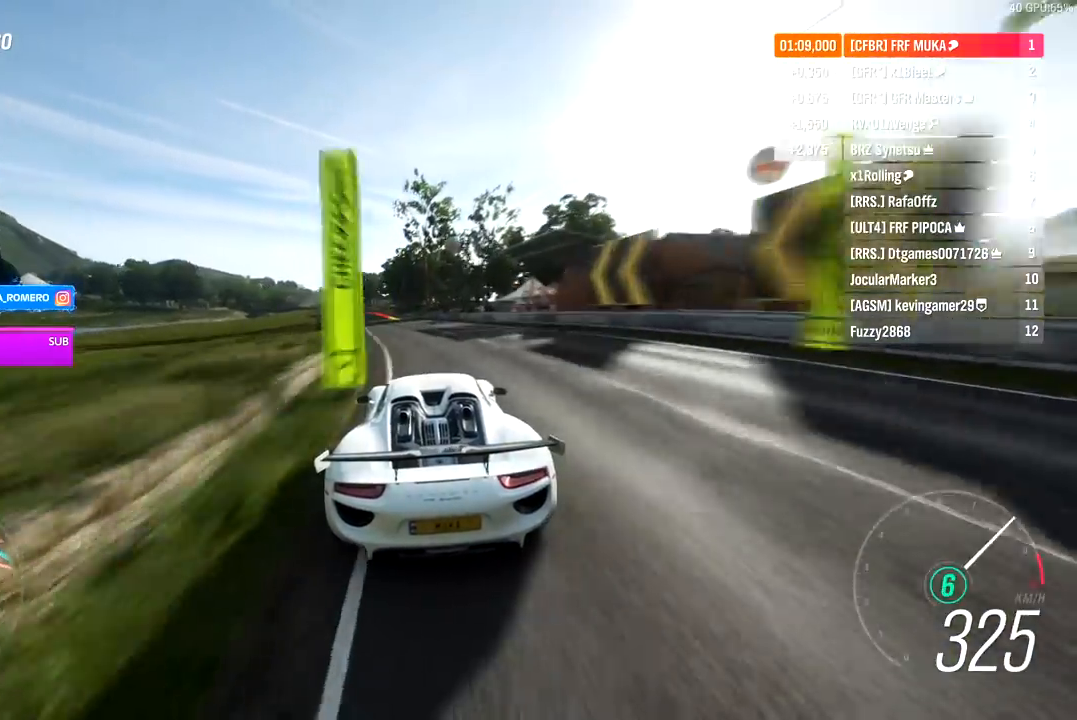
{"buttons": ["R2"], "left_stick": "center", "right_stick": "center", "events": [[150, "left_stick", "center"], [250, "left_stick", "left"], [300, "left_stick", "down-left"], [450, "left_stick", "center"]]}
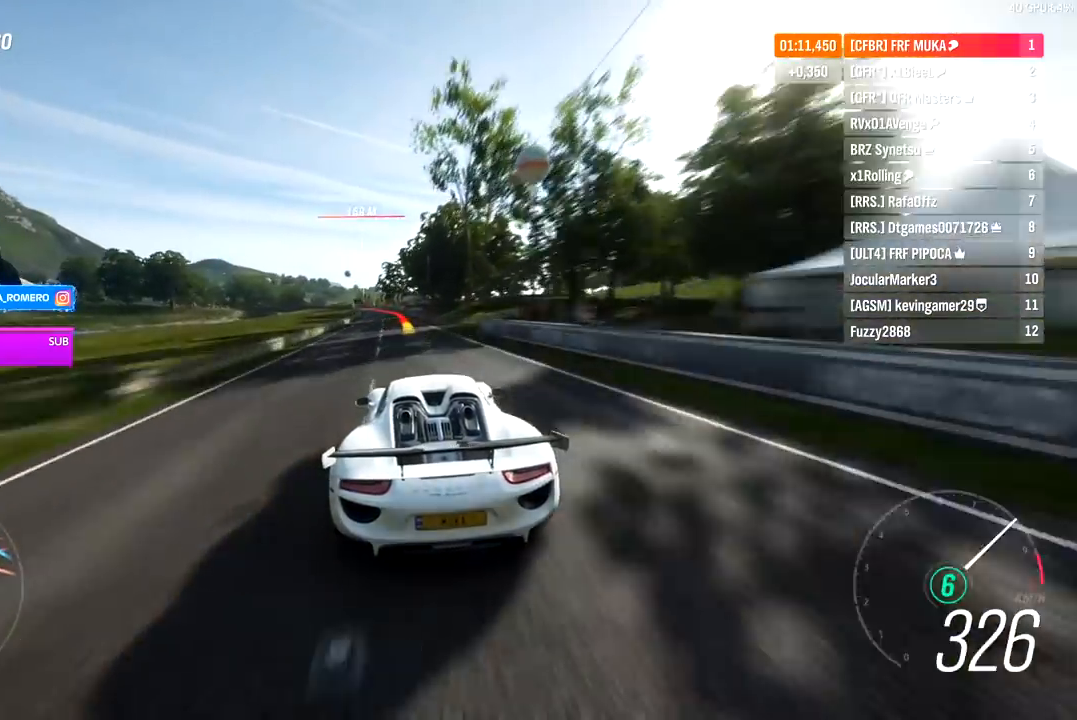
{"buttons": ["R2"], "left_stick": "center", "right_stick": "center", "events": [[100, "left_stick", "down-left"], [200, "left_stick", "center"]]}
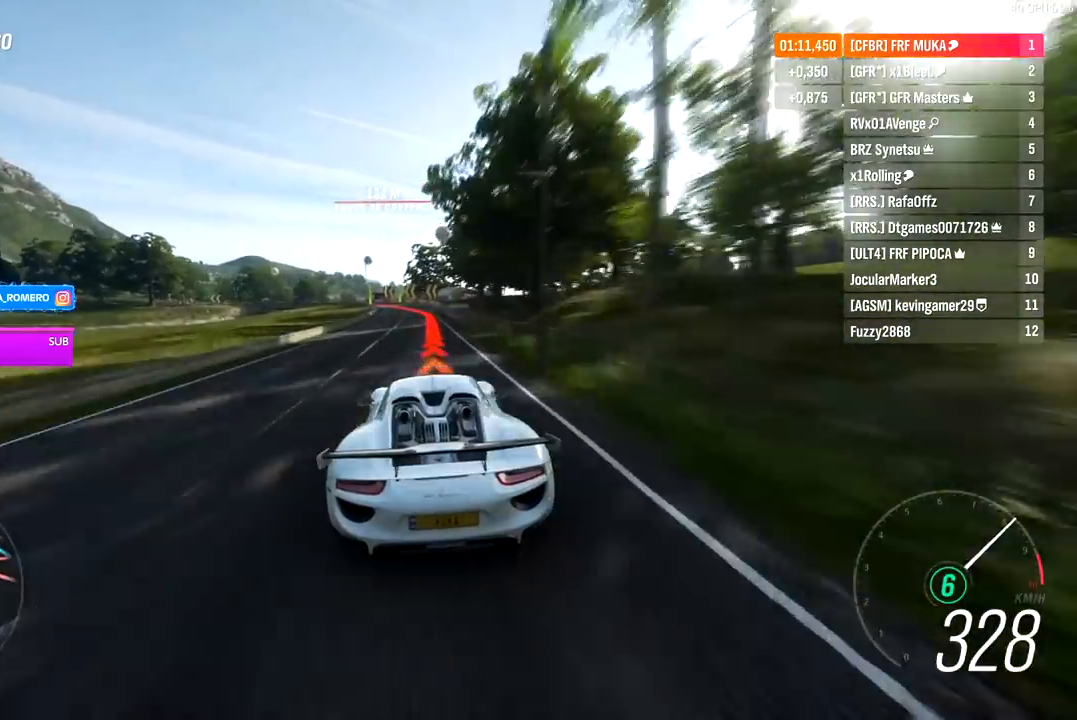
{"buttons": ["L2"], "left_stick": "down-left", "right_stick": "center", "events": [[100, "left_stick", "left"], [117, "A", "down"], [117, "X", "down"], [167, "L2", "down"], [200, "X", "up"], [217, "A", "up"], [267, "A", "down"], [267, "X", "down"], [350, "A", "up"], [350, "R2", "up"], [350, "X", "up"], [500, "left_stick", "down-left"]]}
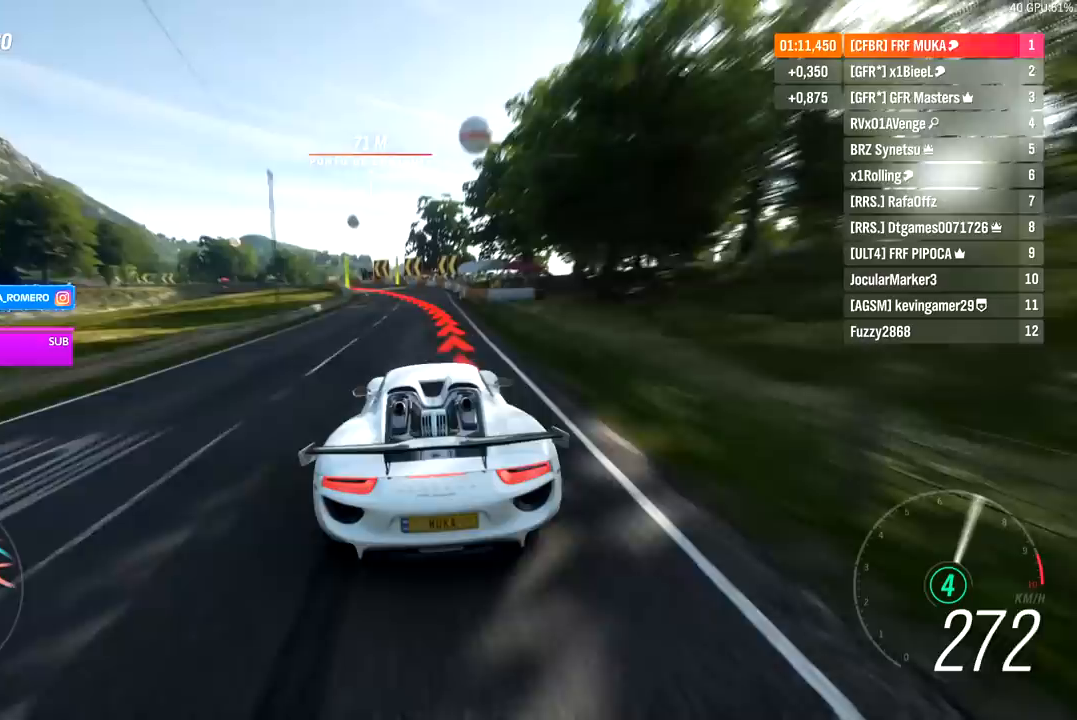
{"buttons": [], "left_stick": "down-left", "right_stick": "center", "events": [[217, "L2", "up"]]}
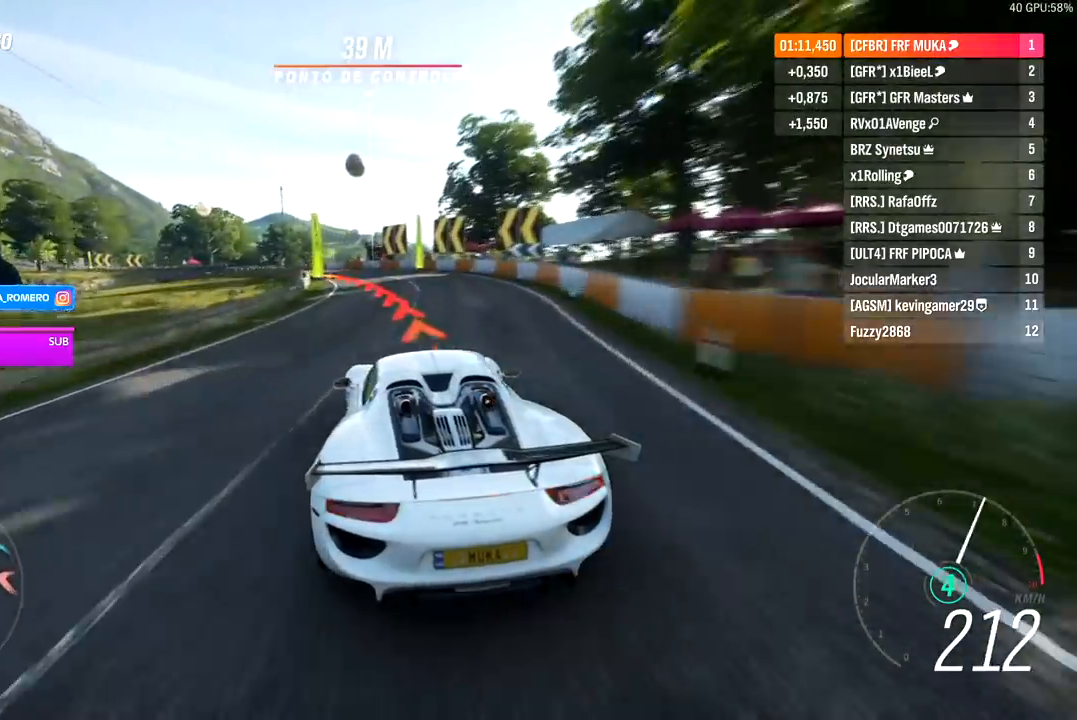
{"buttons": [], "left_stick": "down-left", "right_stick": "center", "events": [[133, "R2", "down"], [150, "A", "down"], [150, "X", "down"], [217, "A", "up"], [217, "X", "up"], [250, "R2", "up"]]}
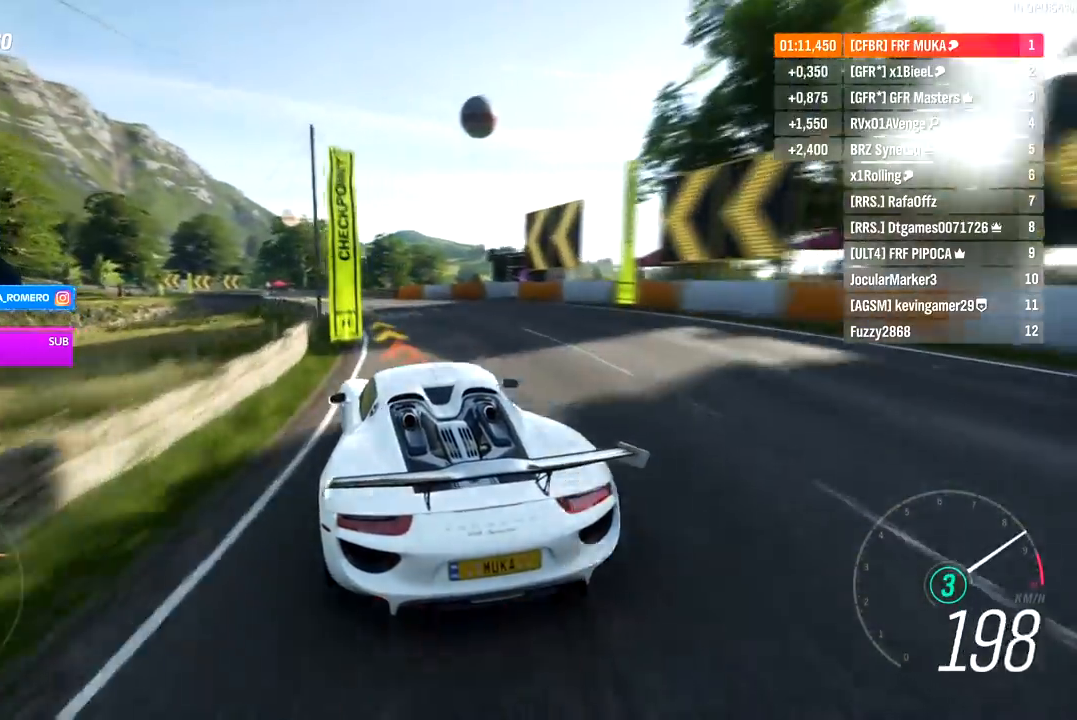
{"buttons": ["R2"], "left_stick": "down-left", "right_stick": "center", "events": [[450, "R2", "down"]]}
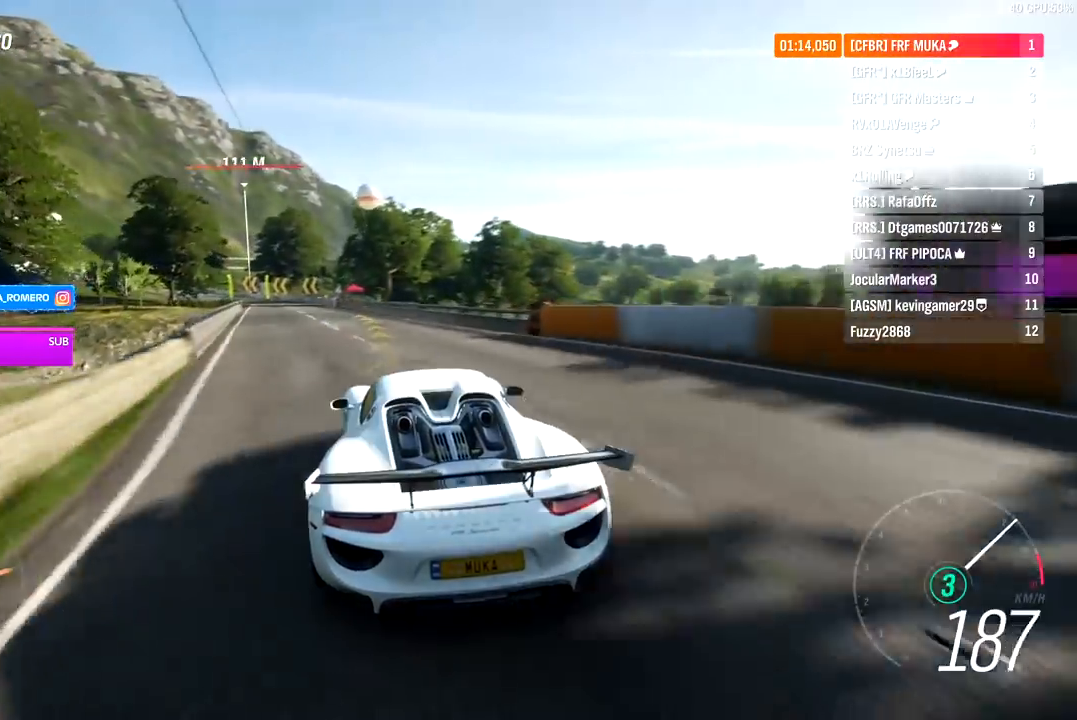
{"buttons": ["R2"], "left_stick": "left", "right_stick": "center", "events": [[400, "left_stick", "center"], [467, "left_stick", "left"]]}
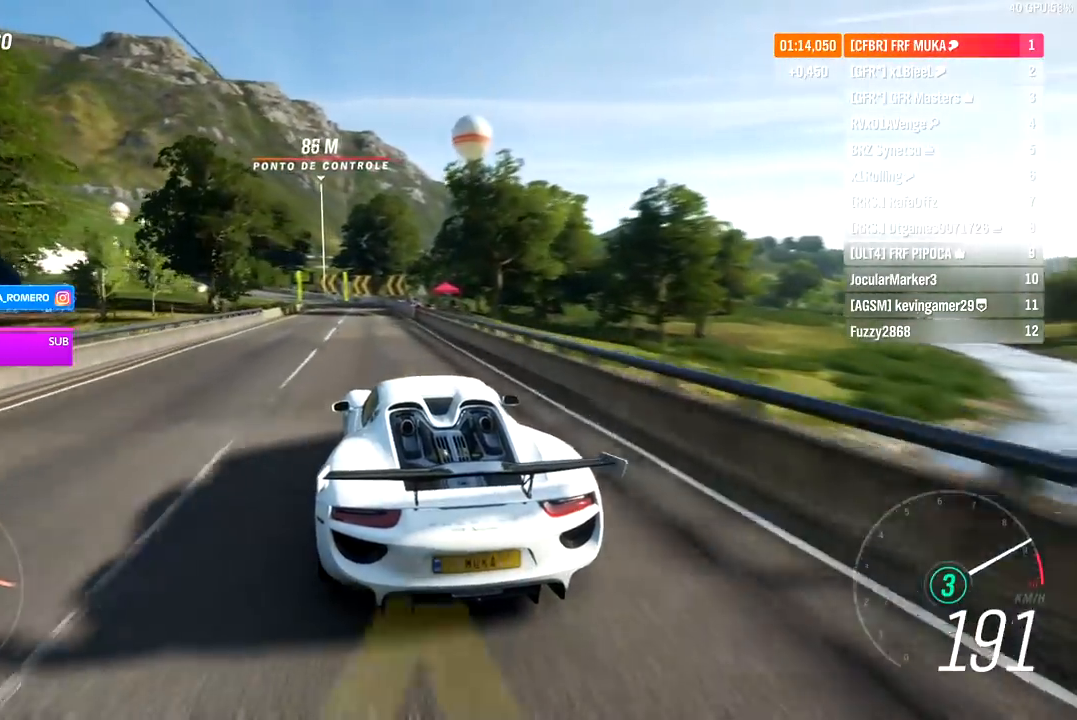
{"buttons": ["R2"], "left_stick": "down-left", "right_stick": "center", "events": [[150, "left_stick", "center"], [300, "left_stick", "down-left"]]}
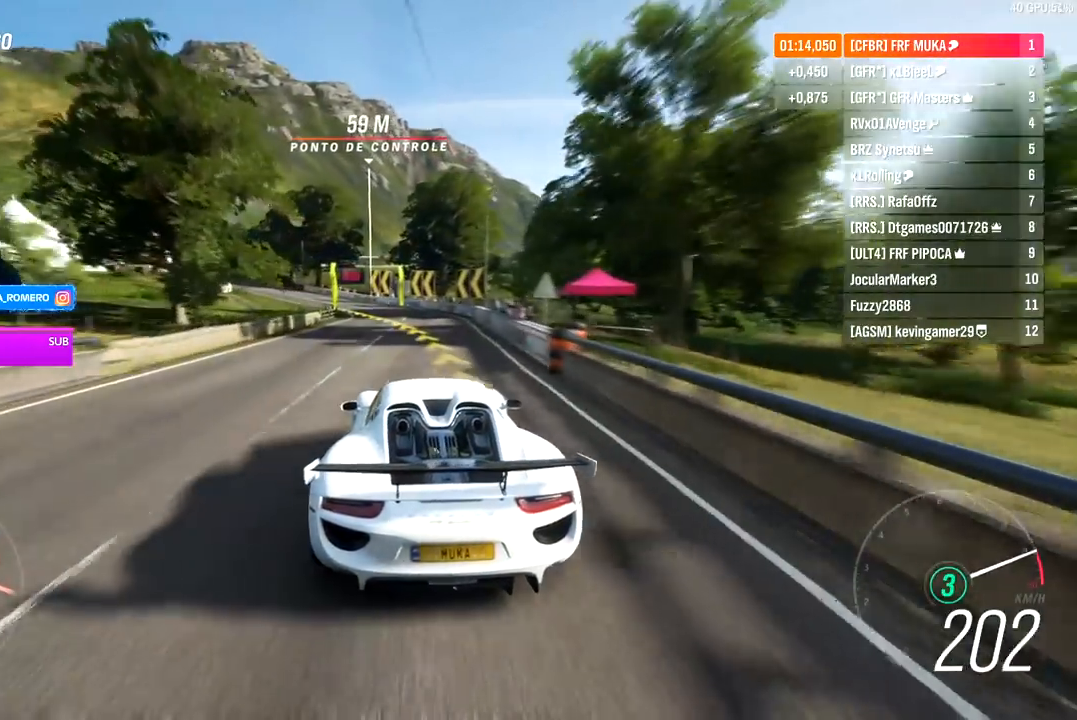
{"buttons": ["R2"], "left_stick": "down-left", "right_stick": "center", "events": [[50, "left_stick", "center"], [100, "left_stick", "down-left"], [367, "A", "down"], [367, "B", "down"], [400, "left_stick", "center"], [450, "left_stick", "down-left"], [467, "A", "up"], [467, "B", "up"]]}
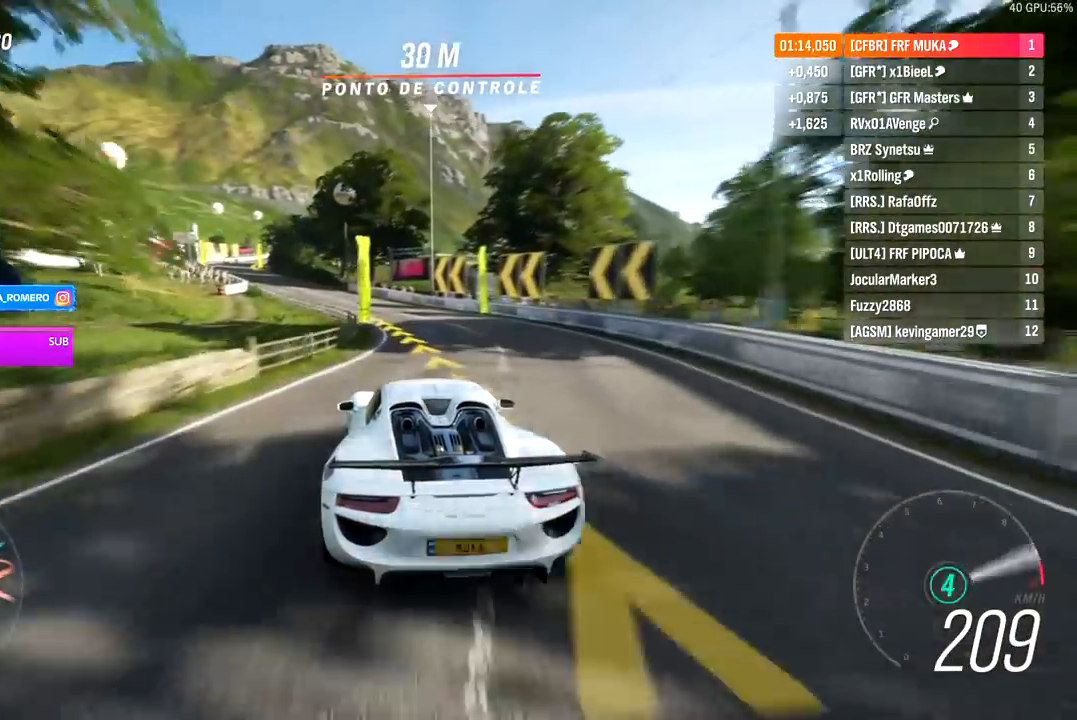
{"buttons": ["R2"], "left_stick": "down-left", "right_stick": "center", "events": []}
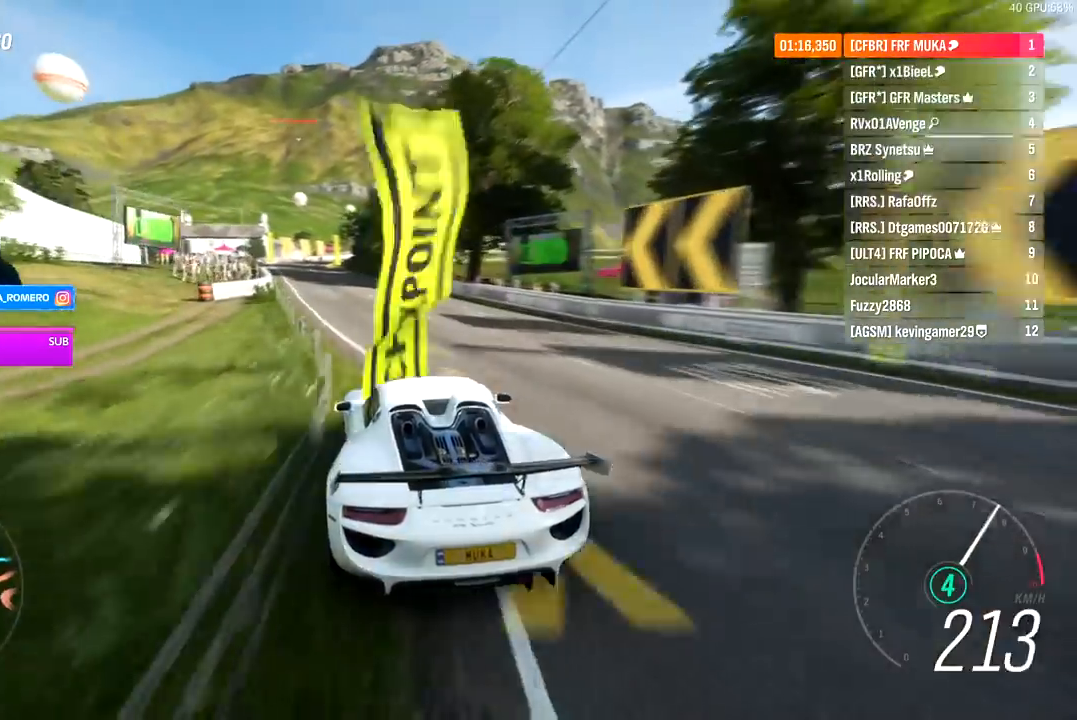
{"buttons": ["R2"], "left_stick": "center", "right_stick": "center", "events": [[50, "right_stick", "down"], [167, "right_stick", "center"], [267, "left_stick", "center"]]}
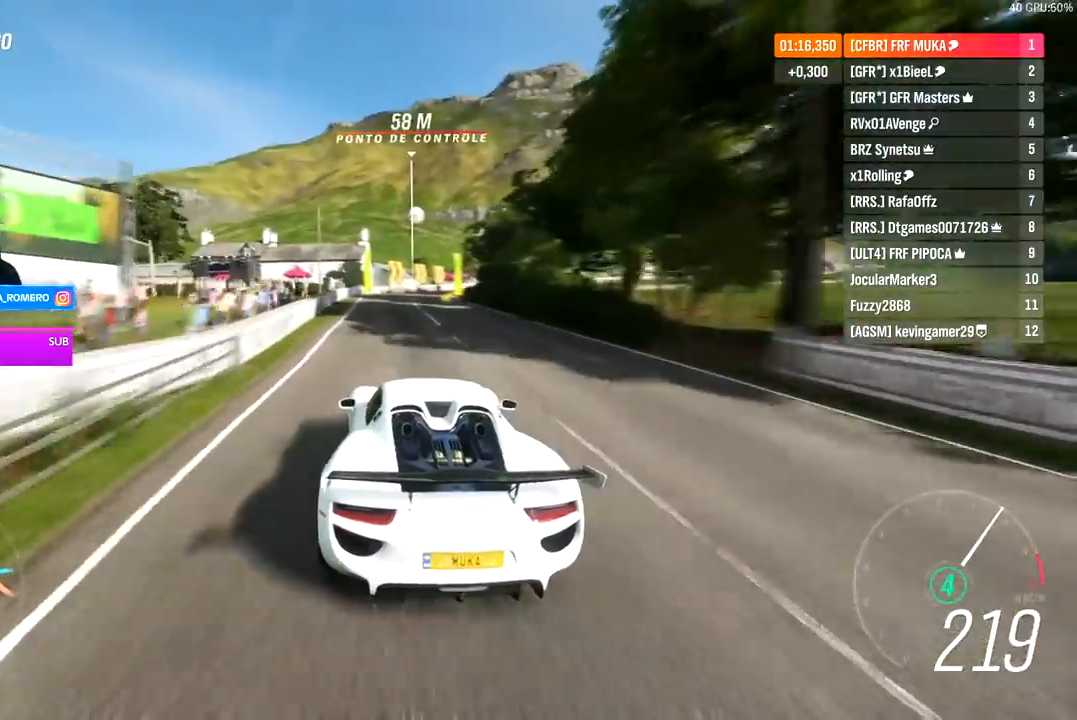
{"buttons": ["R2"], "left_stick": "center", "right_stick": "center", "events": [[150, "left_stick", "right"], [400, "left_stick", "center"]]}
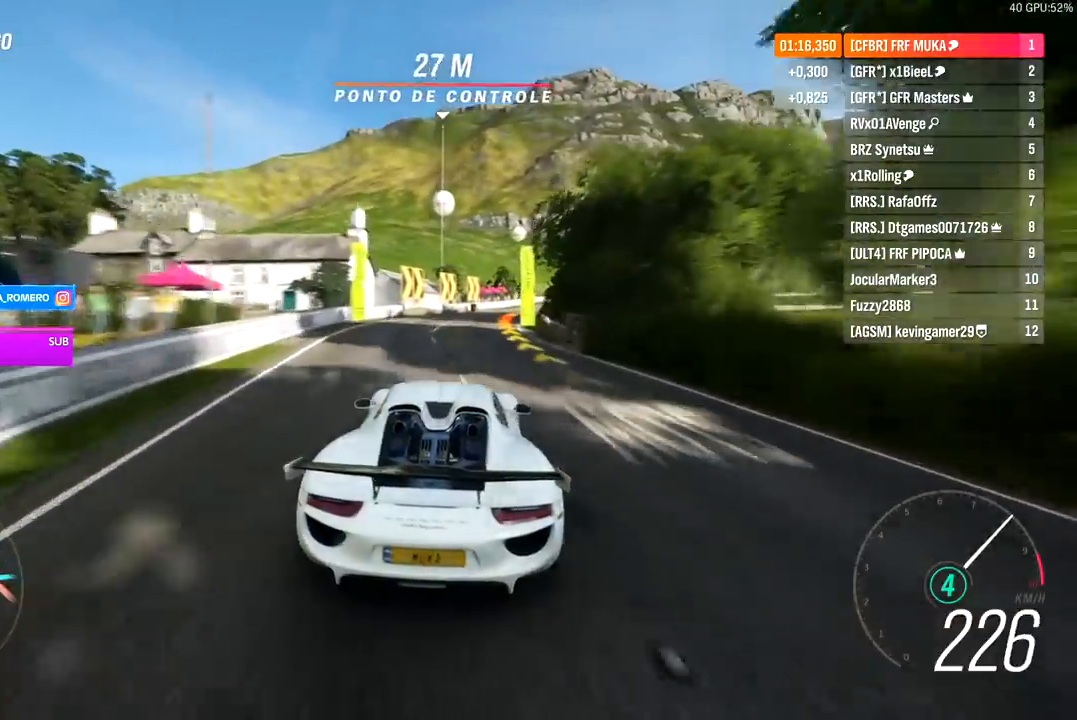
{"buttons": ["R2"], "left_stick": "right", "right_stick": "center", "events": [[100, "left_stick", "right"], [317, "left_stick", "center"], [450, "left_stick", "right"]]}
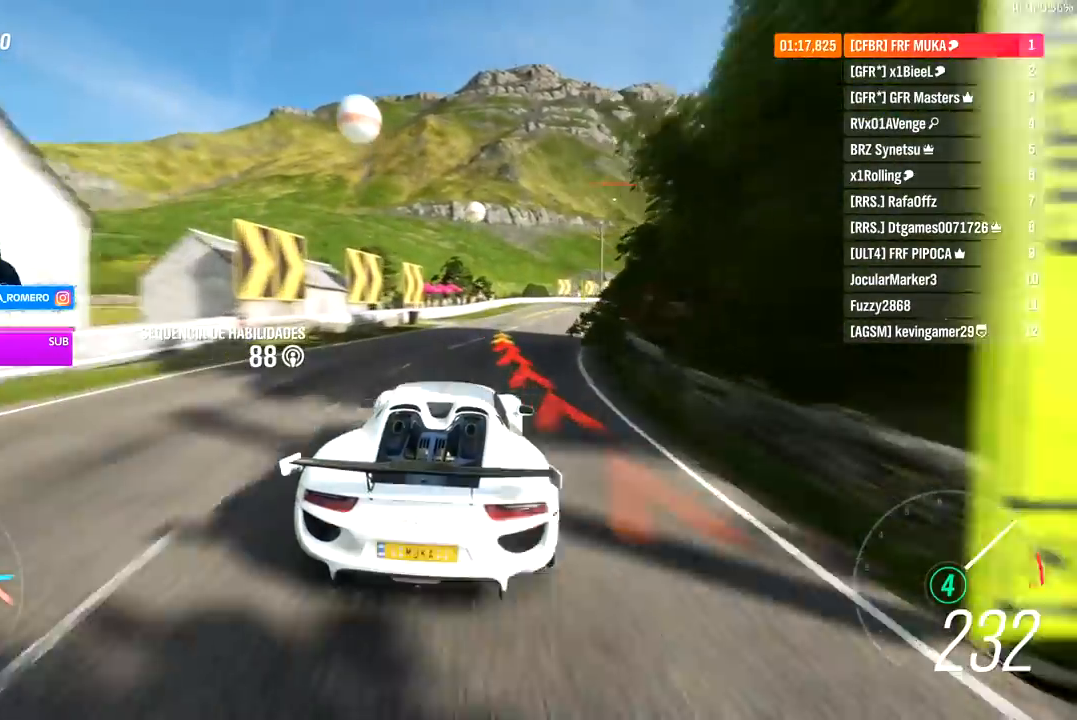
{"buttons": ["R2"], "left_stick": "right", "right_stick": "center", "events": [[117, "left_stick", "center"], [217, "left_stick", "right"]]}
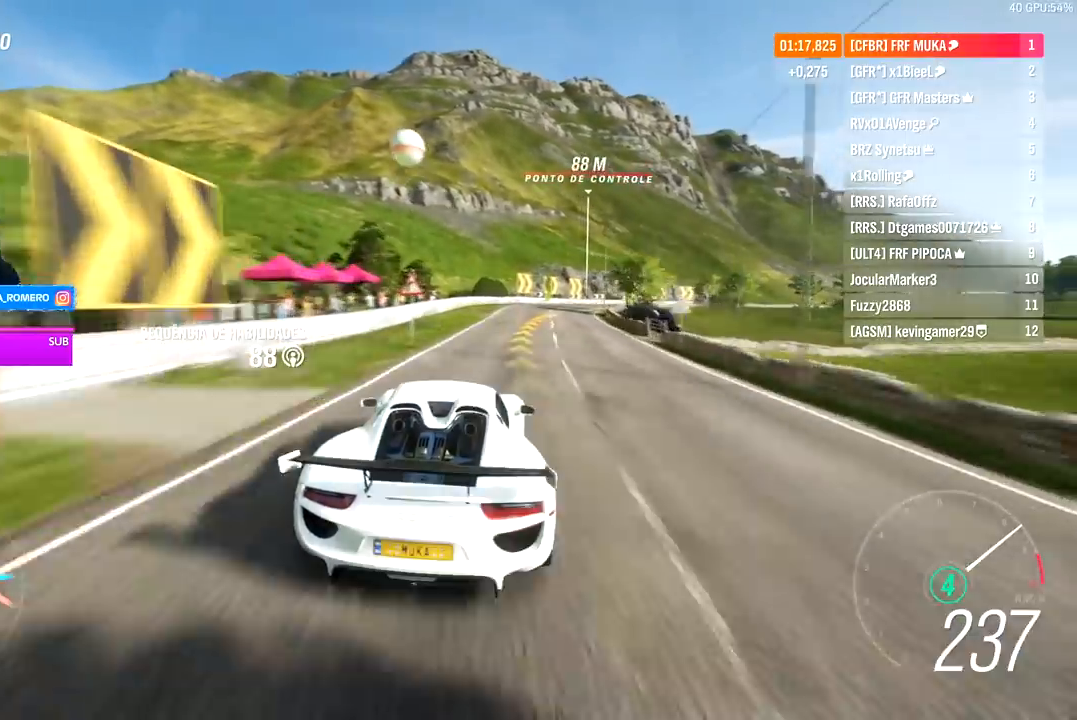
{"buttons": ["R2"], "left_stick": "right", "right_stick": "center", "events": []}
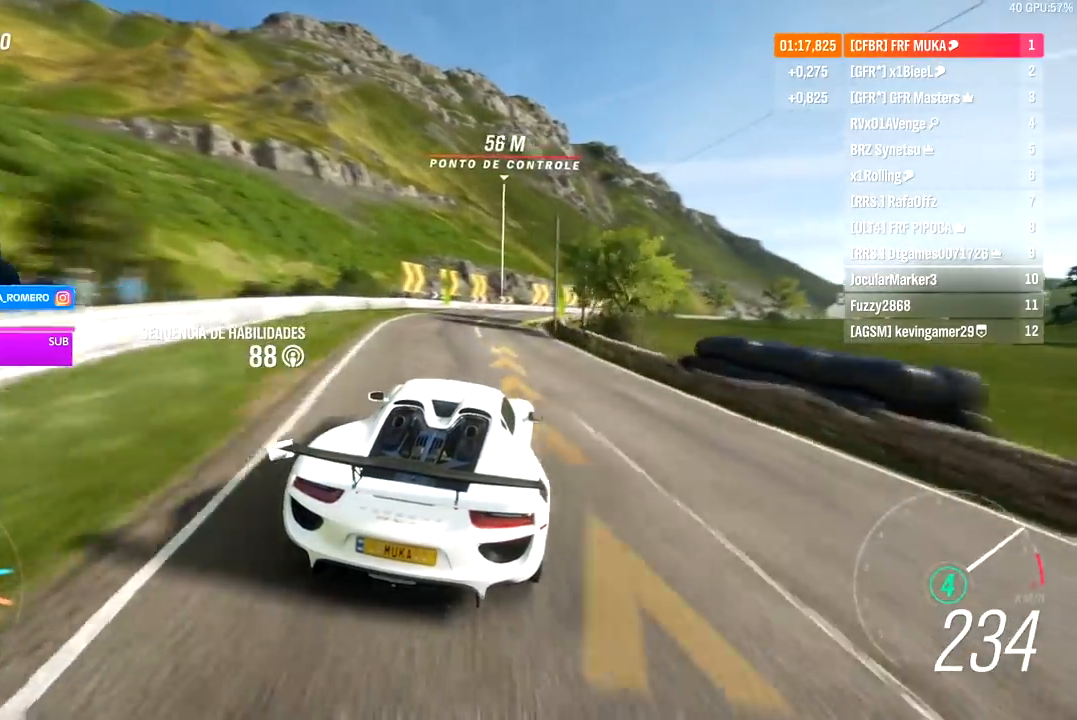
{"buttons": ["R2"], "left_stick": "right", "right_stick": "center", "events": []}
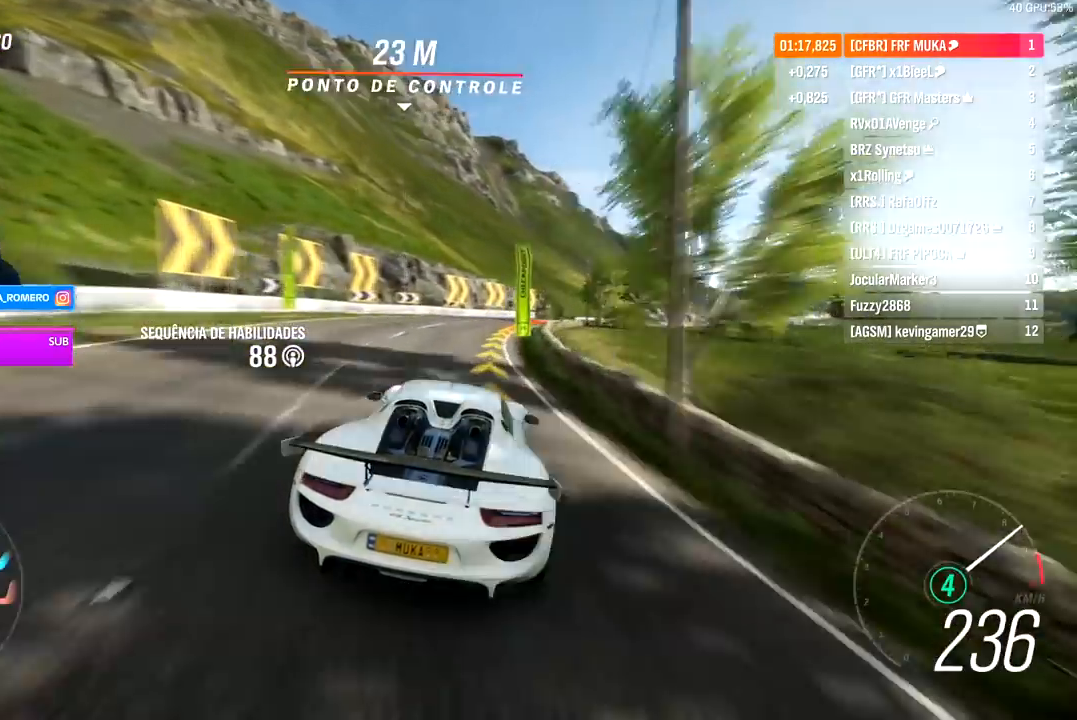
{"buttons": ["R2"], "left_stick": "right", "right_stick": "down", "events": [[367, "right_stick", "down"]]}
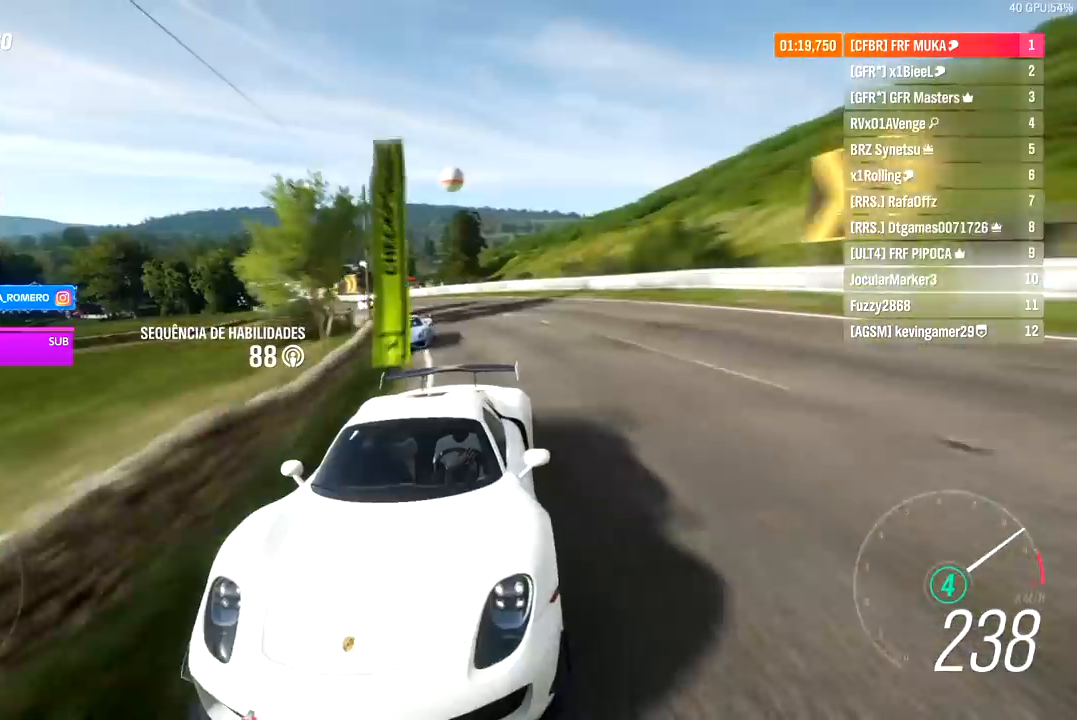
{"buttons": ["R2"], "left_stick": "right", "right_stick": "center", "events": [[117, "right_stick", "center"]]}
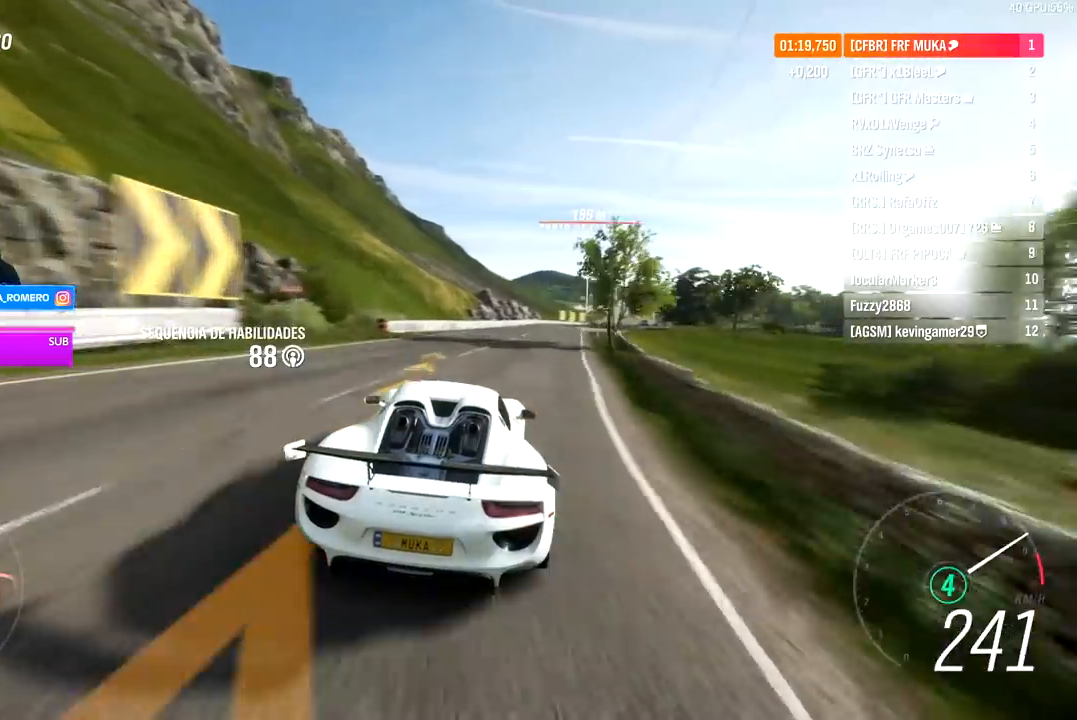
{"buttons": ["R2"], "left_stick": "center", "right_stick": "center", "events": [[350, "left_stick", "center"]]}
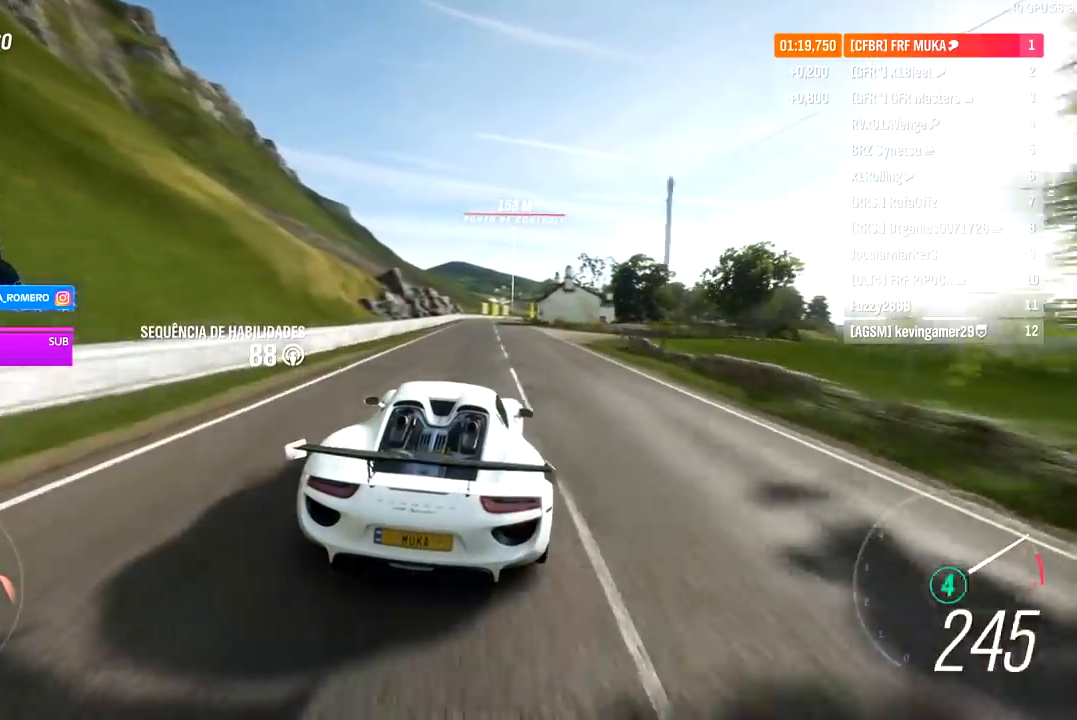
{"buttons": ["R2"], "left_stick": "right", "right_stick": "center", "events": [[17, "left_stick", "right"], [150, "left_stick", "center"], [433, "left_stick", "right"]]}
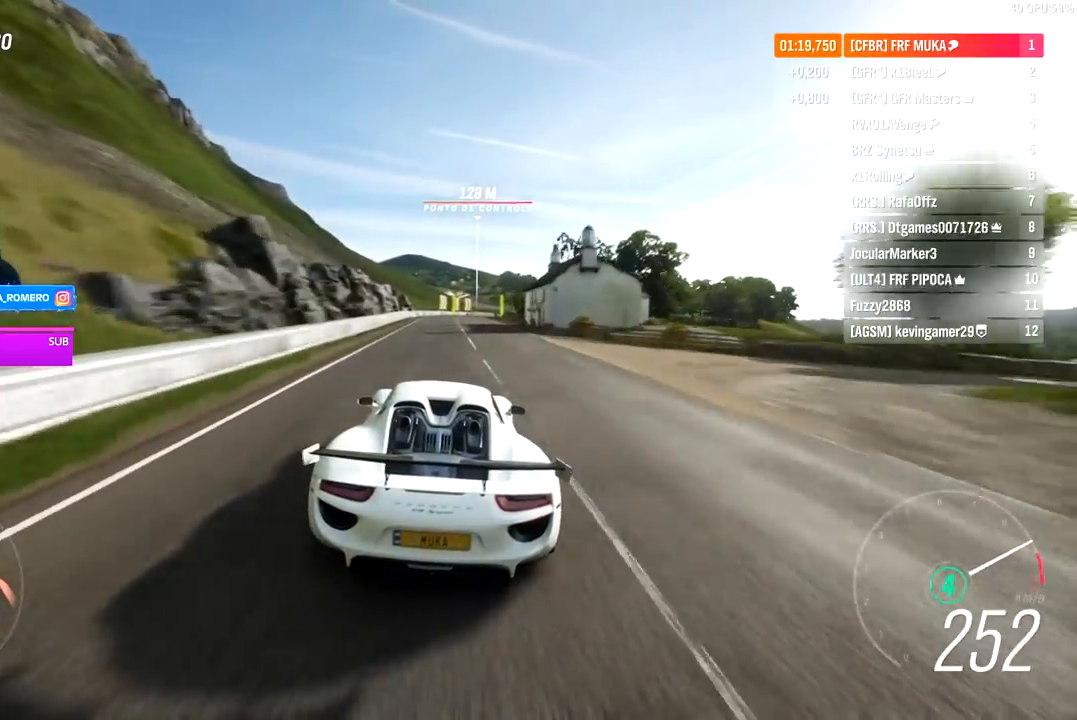
{"buttons": ["R2"], "left_stick": "center", "right_stick": "center", "events": [[50, "left_stick", "center"], [233, "left_stick", "right"], [350, "left_stick", "center"]]}
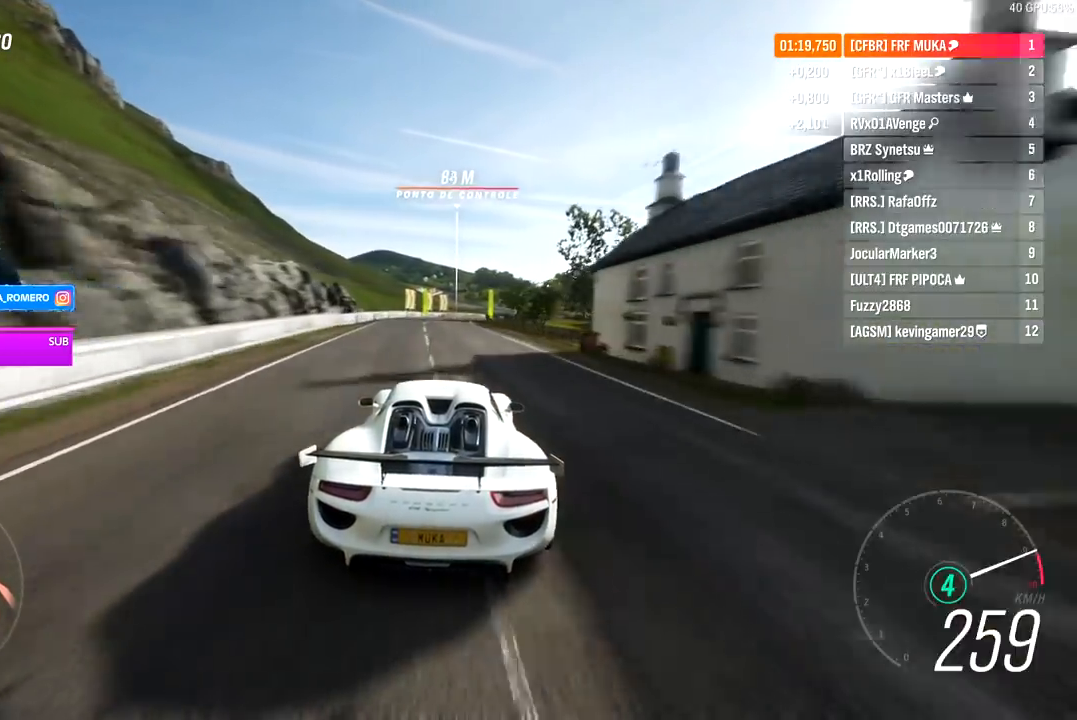
{"buttons": ["R2"], "left_stick": "center", "right_stick": "center", "events": [[17, "left_stick", "right"], [133, "left_stick", "center"], [300, "left_stick", "right"], [400, "left_stick", "center"]]}
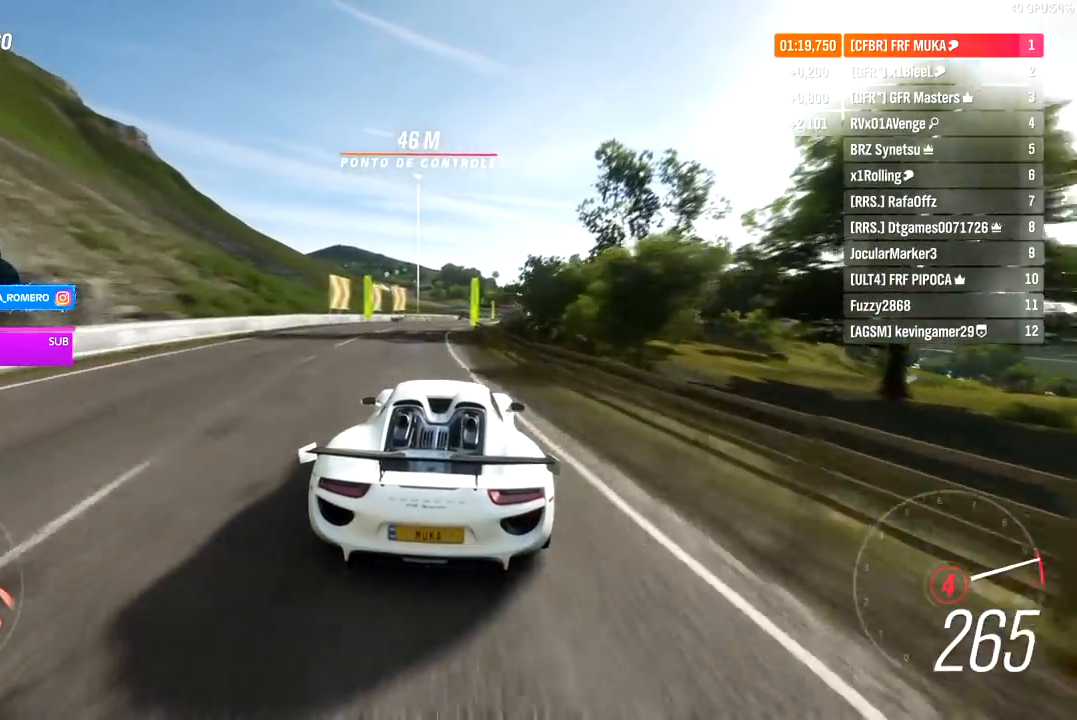
{"buttons": ["A", "B", "R2"], "left_stick": "center", "right_stick": "center", "events": [[200, "left_stick", "right"], [467, "left_stick", "center"], [500, "A", "down"], [500, "B", "down"]]}
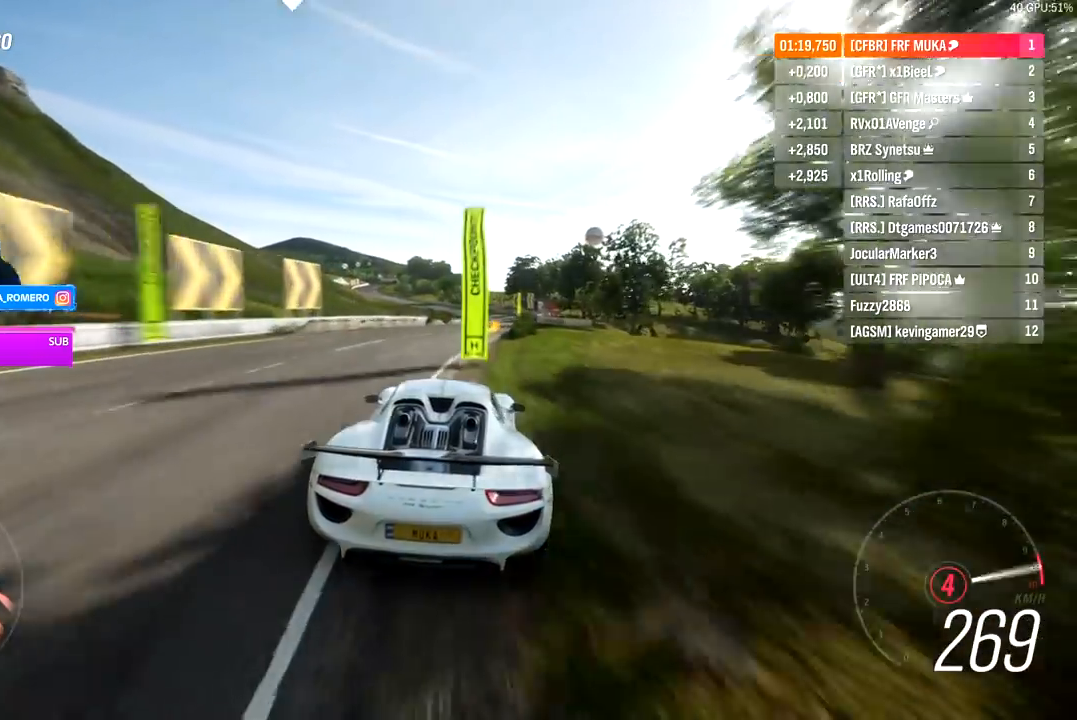
{"buttons": ["R2"], "left_stick": "center", "right_stick": "center", "events": [[83, "A", "up"], [83, "B", "up"], [117, "left_stick", "right"], [200, "left_stick", "center"]]}
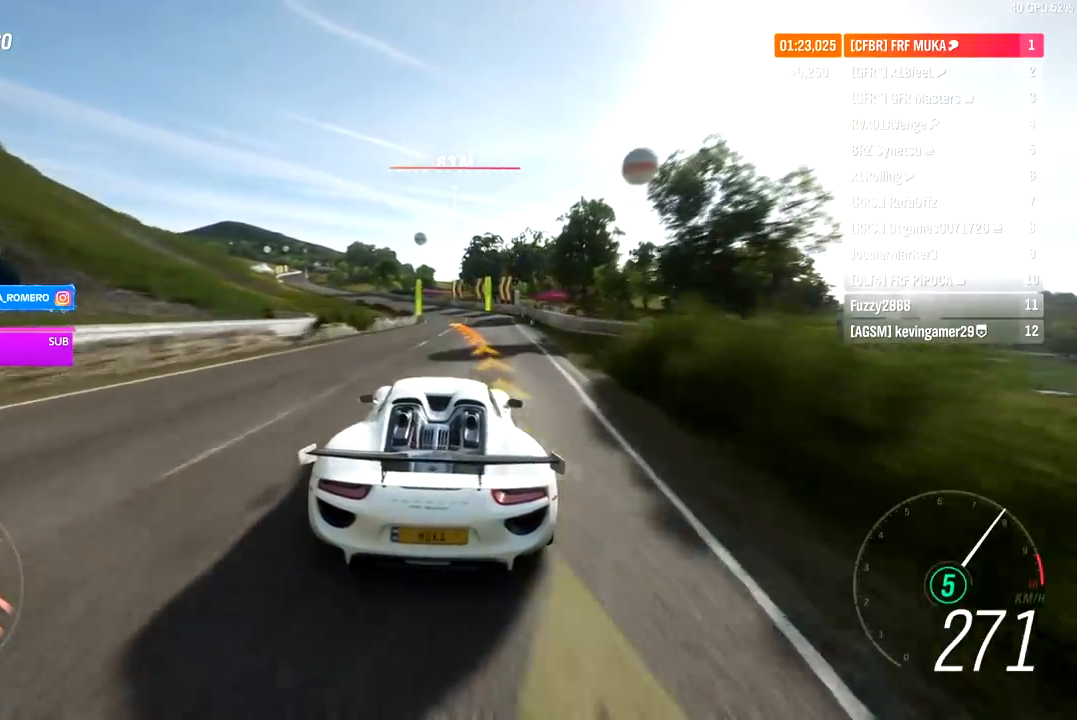
{"buttons": ["R2"], "left_stick": "center", "right_stick": "center", "events": [[183, "left_stick", "left"], [250, "left_stick", "down-left"], [500, "left_stick", "center"]]}
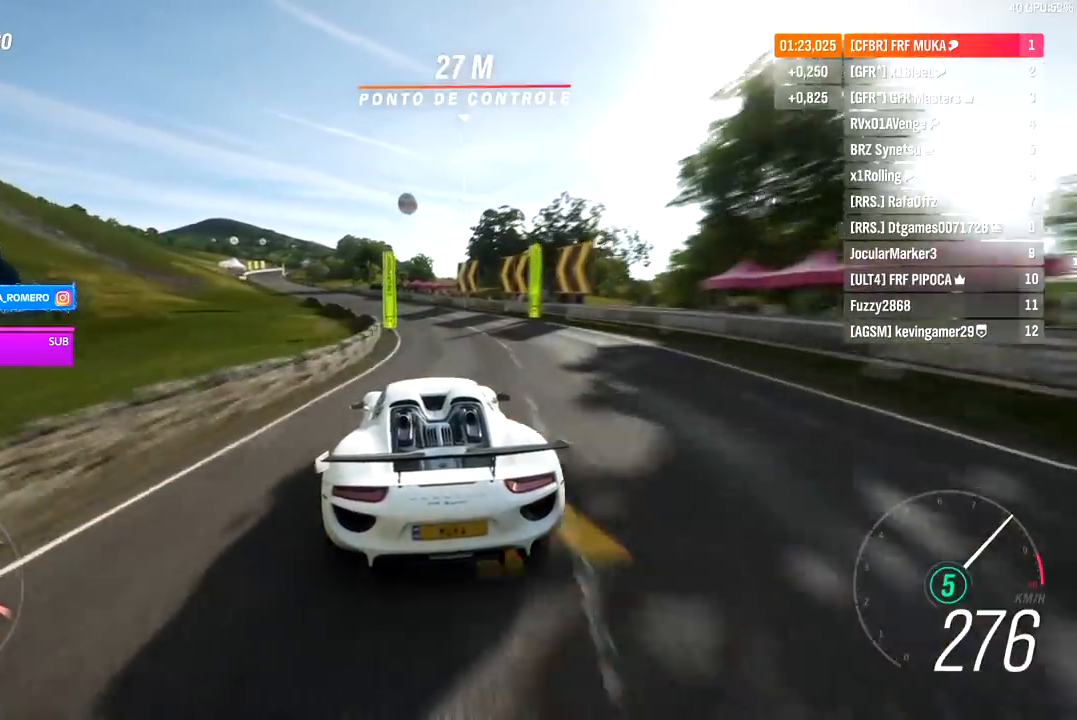
{"buttons": ["R2"], "left_stick": "center", "right_stick": "center", "events": [[100, "left_stick", "down-left"], [450, "left_stick", "center"]]}